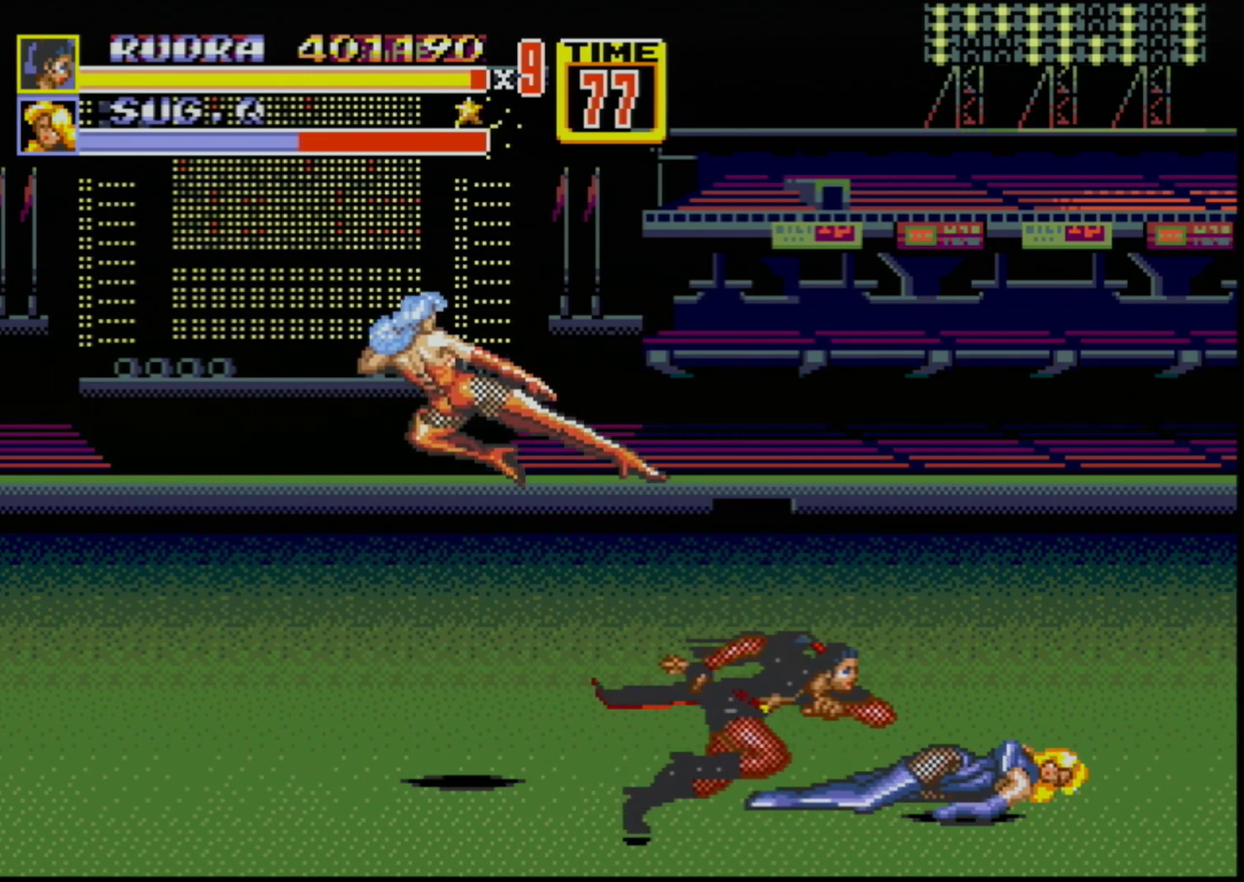
Gameplay with a controller (Xbox layout); each line is a JSON object with the inputs held at the frame after it. "events" lists button and stick changes between this image and that frame as [ms after this image, input, new state], when the widget could be followed in between. Not read: L1 L2 L3 R1 R2 R3.
{"buttons": ["DPAD_DOWN", "DPAD_LEFT"], "events": [[133, "DPAD_RIGHT", "up"], [150, "DPAD_DOWN", "up"], [217, "DPAD_RIGHT", "down"], [267, "DPAD_DOWN", "down"], [417, "DPAD_RIGHT", "up"], [483, "DPAD_LEFT", "down"]]}
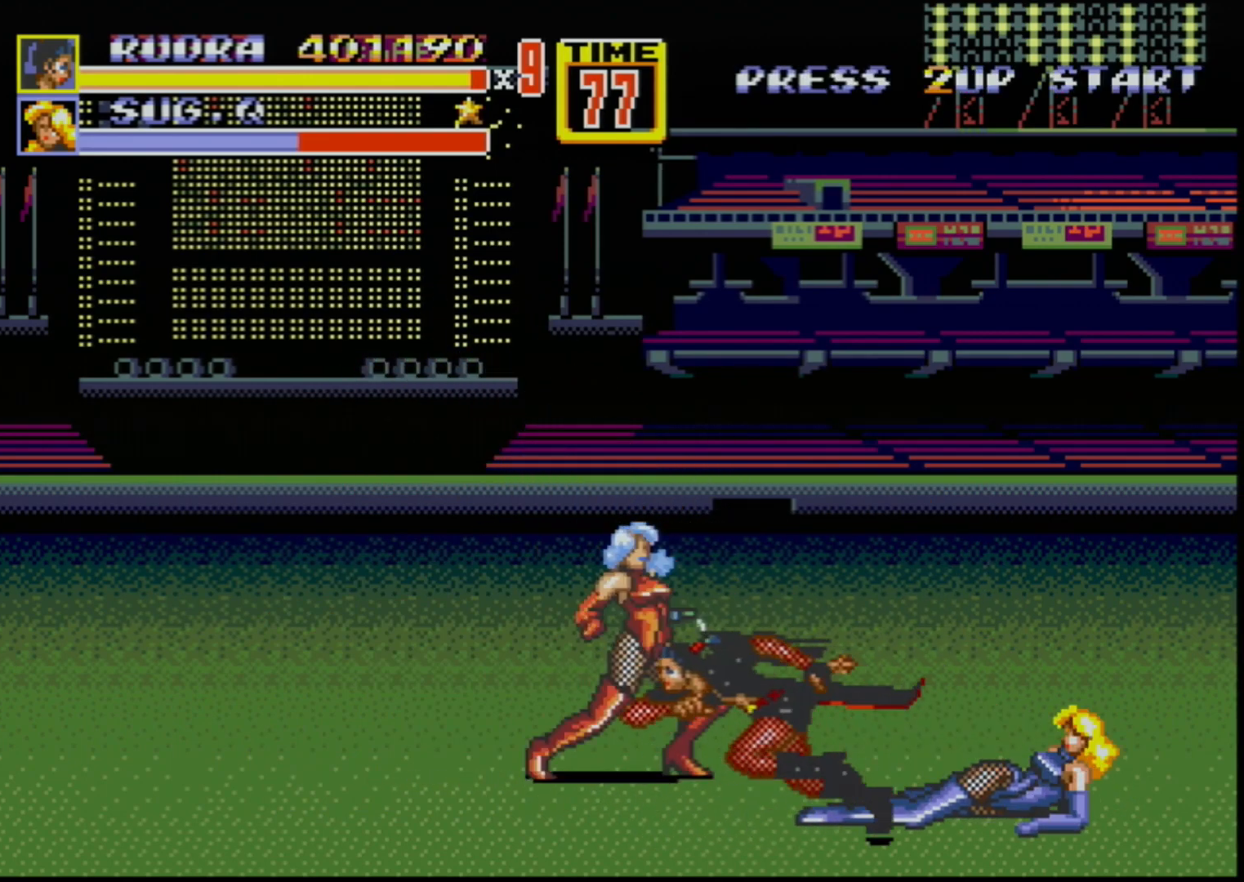
{"buttons": ["DPAD_RIGHT"], "events": [[67, "DPAD_DOWN", "up"], [117, "DPAD_UP", "down"], [400, "DPAD_LEFT", "up"], [433, "DPAD_RIGHT", "down"], [433, "DPAD_UP", "up"]]}
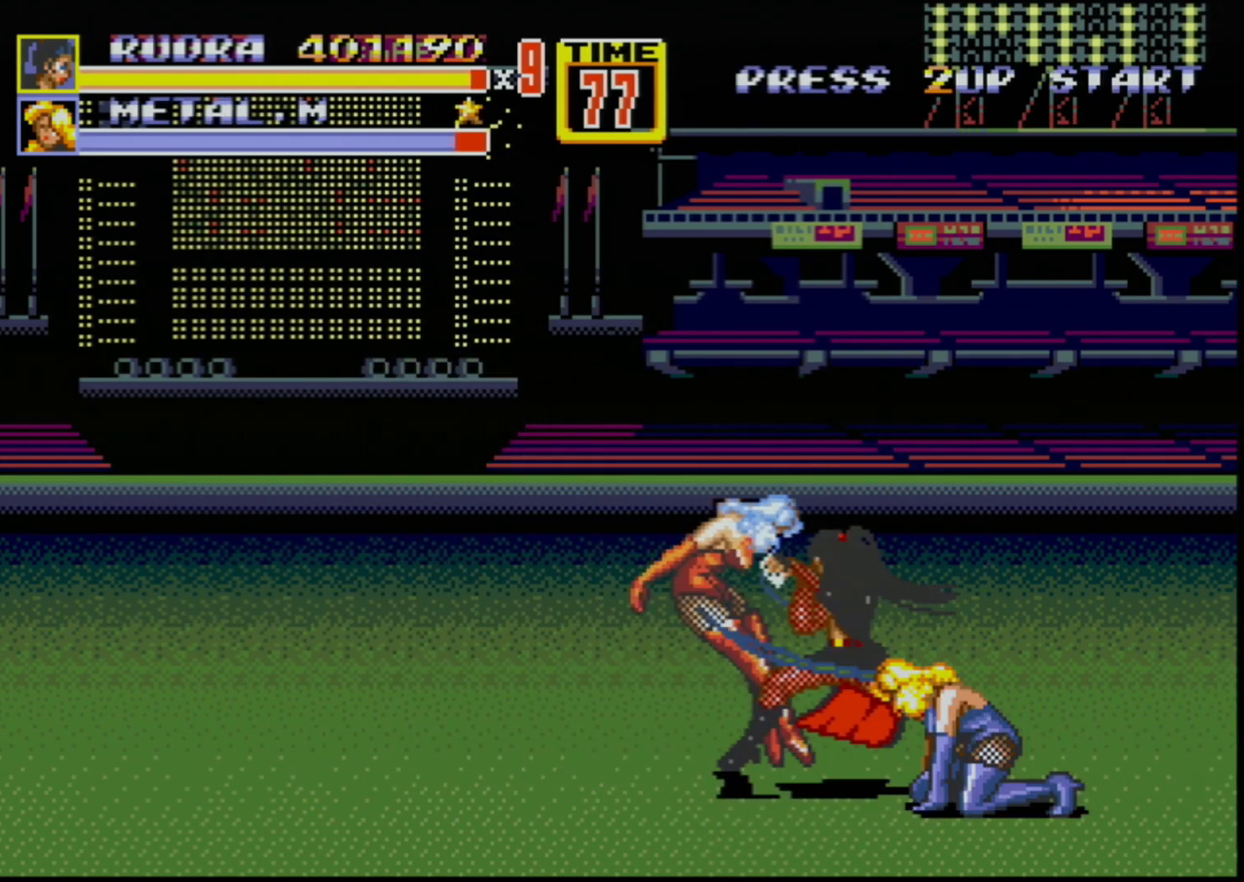
{"buttons": ["B", "DPAD_RIGHT"], "events": [[17, "B", "down"]]}
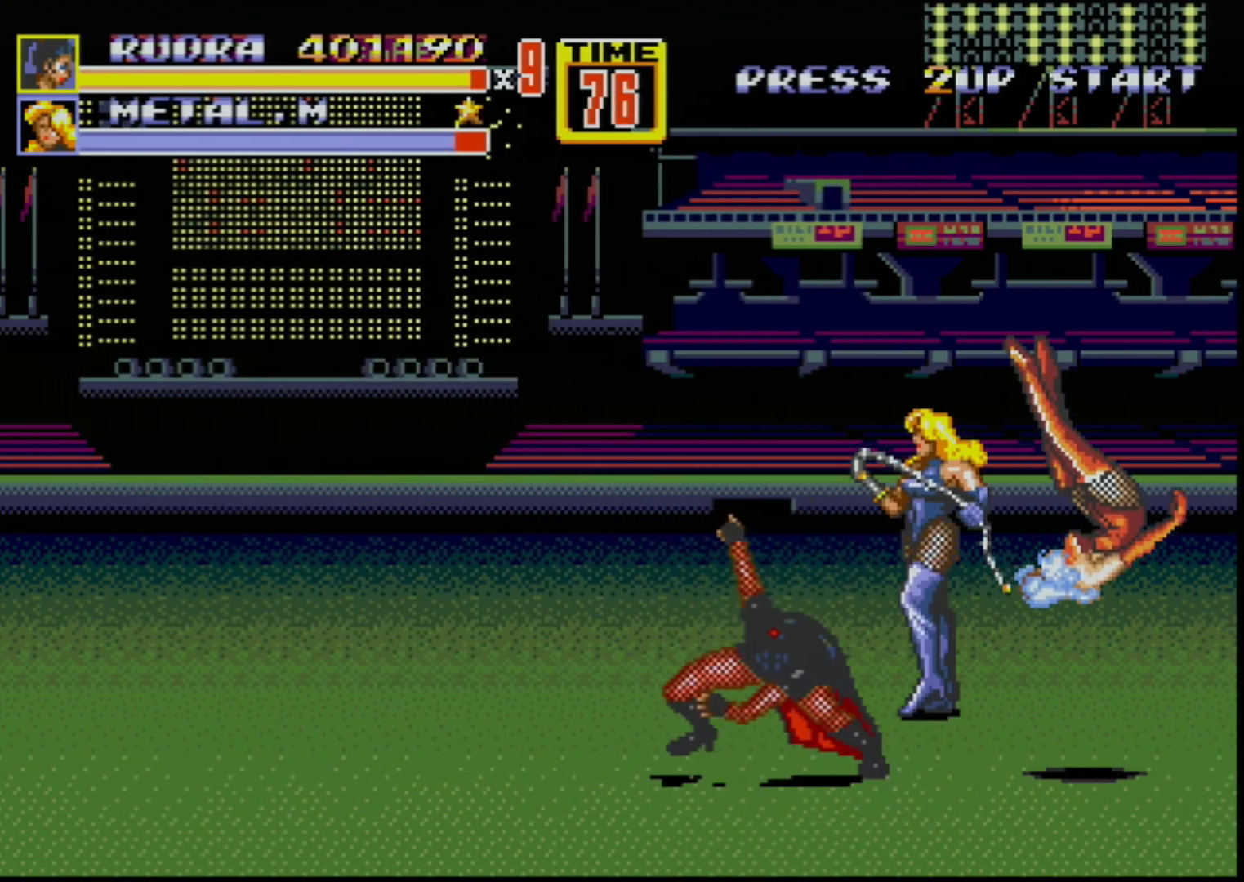
{"buttons": ["DPAD_UP", "DPAD_RIGHT"], "events": [[50, "DPAD_RIGHT", "up"], [83, "B", "up"], [350, "DPAD_LEFT", "down"], [350, "DPAD_UP", "down"], [417, "DPAD_LEFT", "up"], [433, "DPAD_RIGHT", "down"]]}
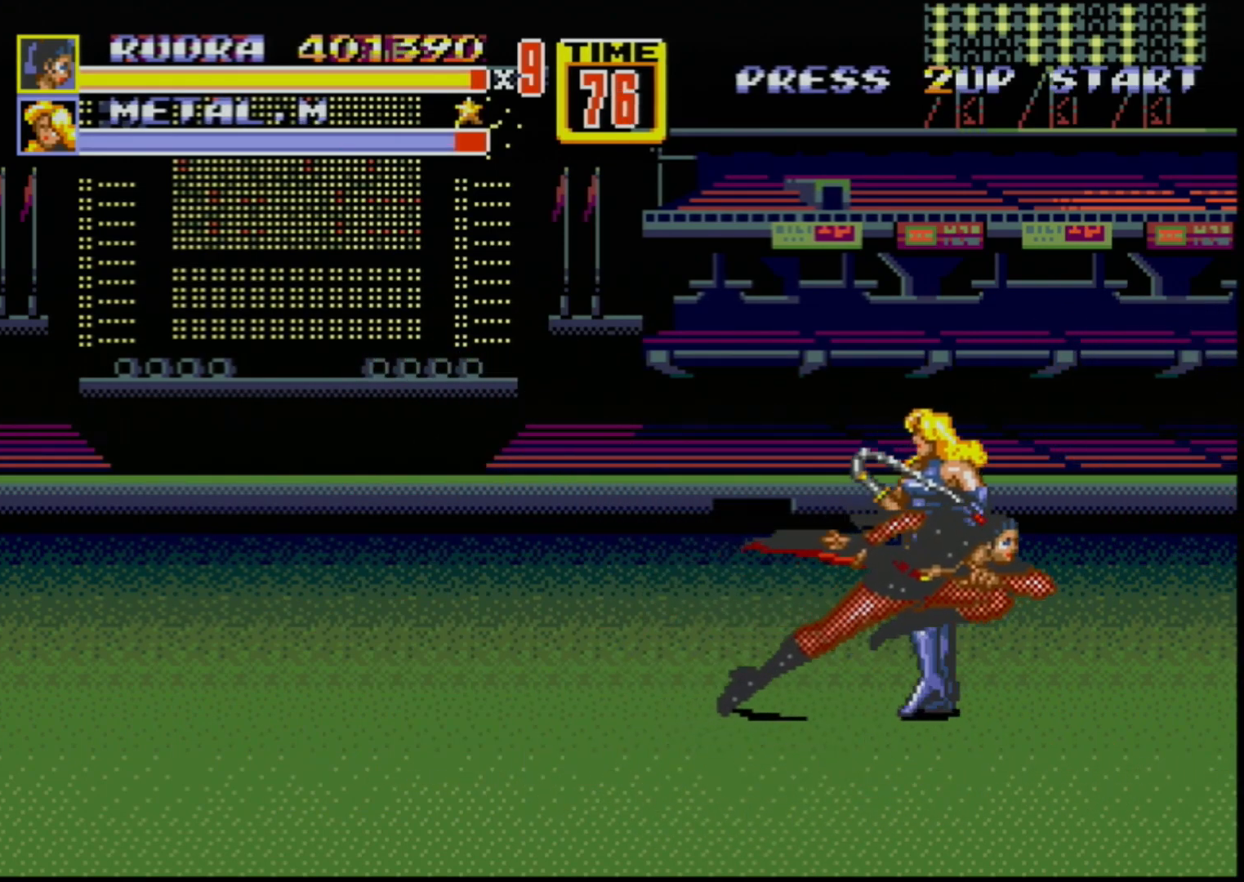
{"buttons": ["DPAD_RIGHT"], "events": [[117, "DPAD_UP", "up"], [233, "B", "down"], [433, "B", "up"]]}
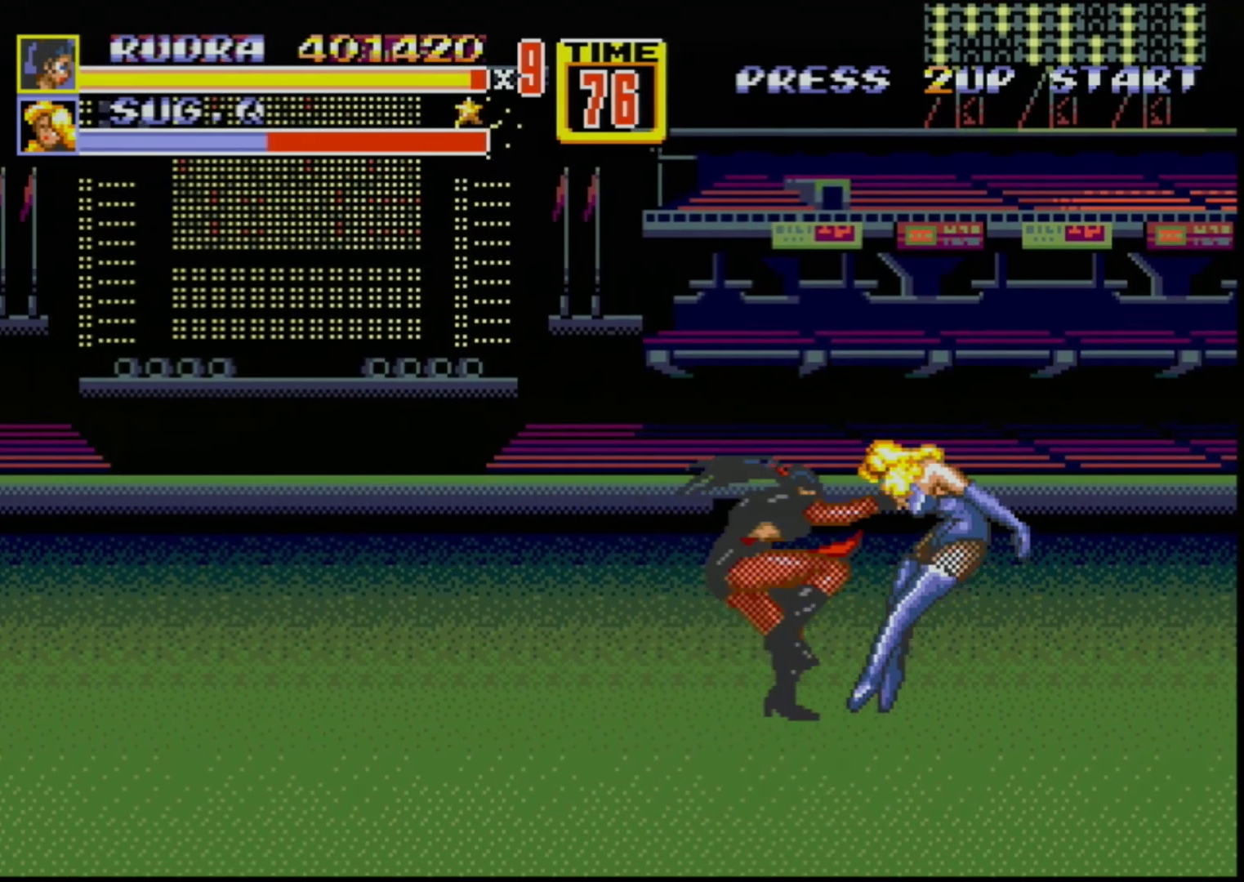
{"buttons": ["B", "DPAD_LEFT"], "events": [[100, "B", "down"], [267, "DPAD_RIGHT", "up"], [283, "B", "up"], [283, "DPAD_LEFT", "down"], [350, "B", "down"], [400, "B", "up"], [450, "B", "down"]]}
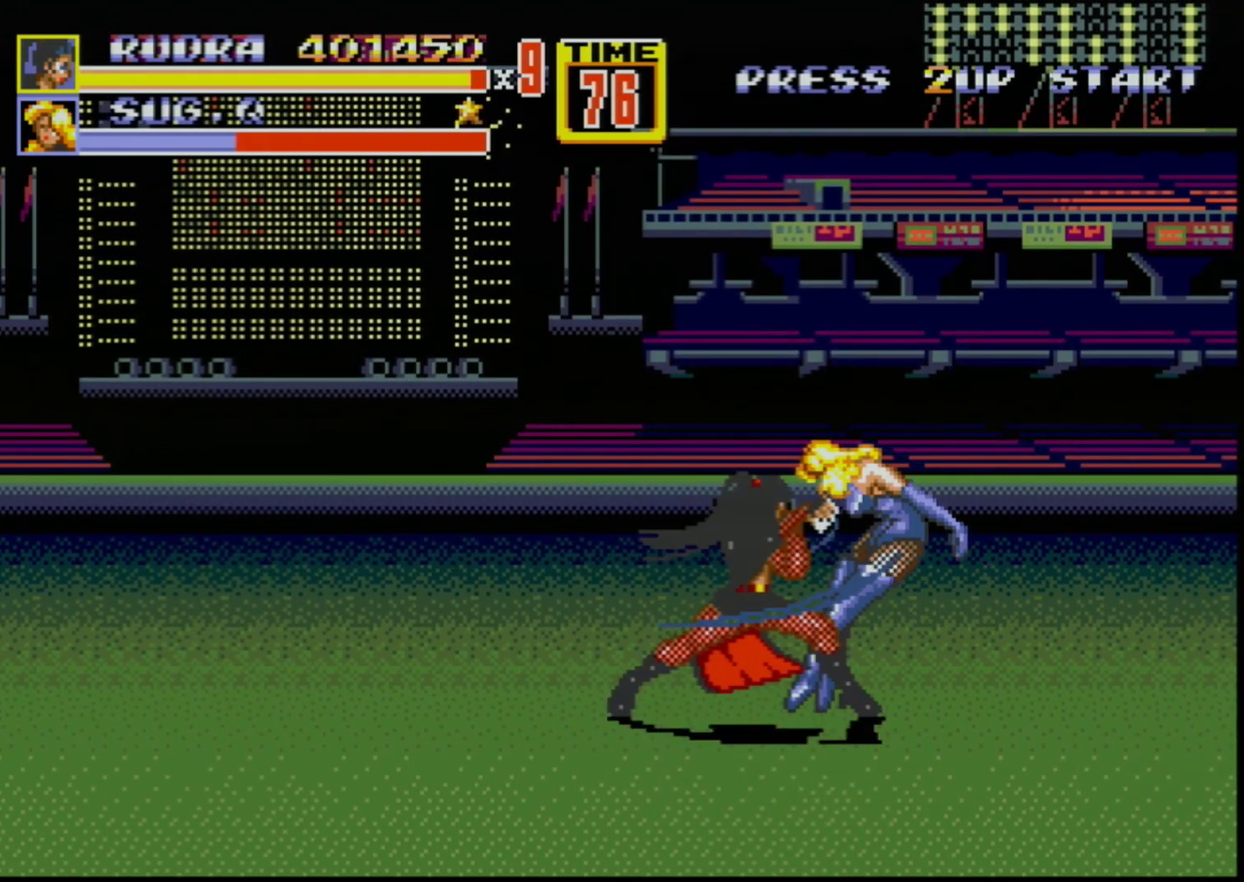
{"buttons": [], "events": [[267, "B", "up"], [433, "DPAD_LEFT", "up"]]}
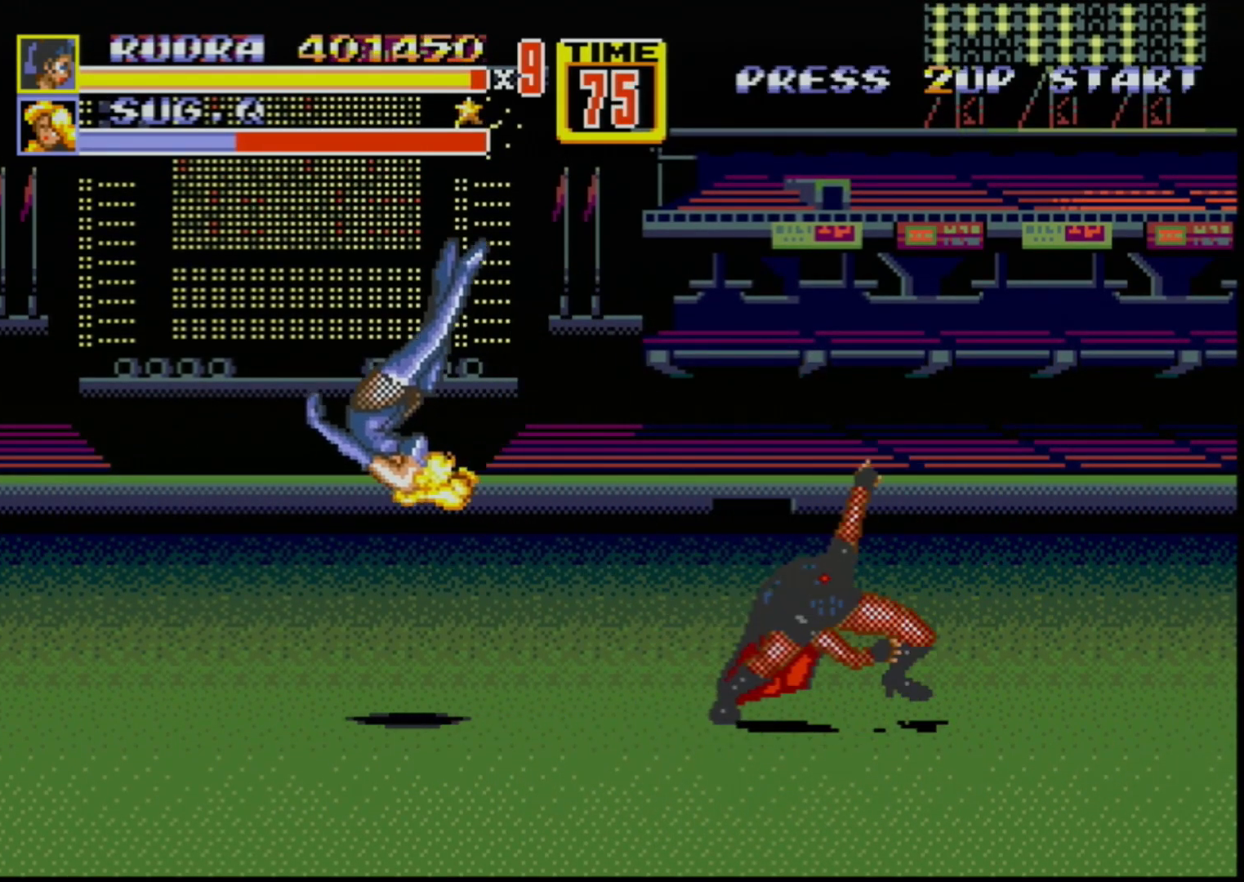
{"buttons": ["DPAD_LEFT"], "events": [[133, "DPAD_LEFT", "down"]]}
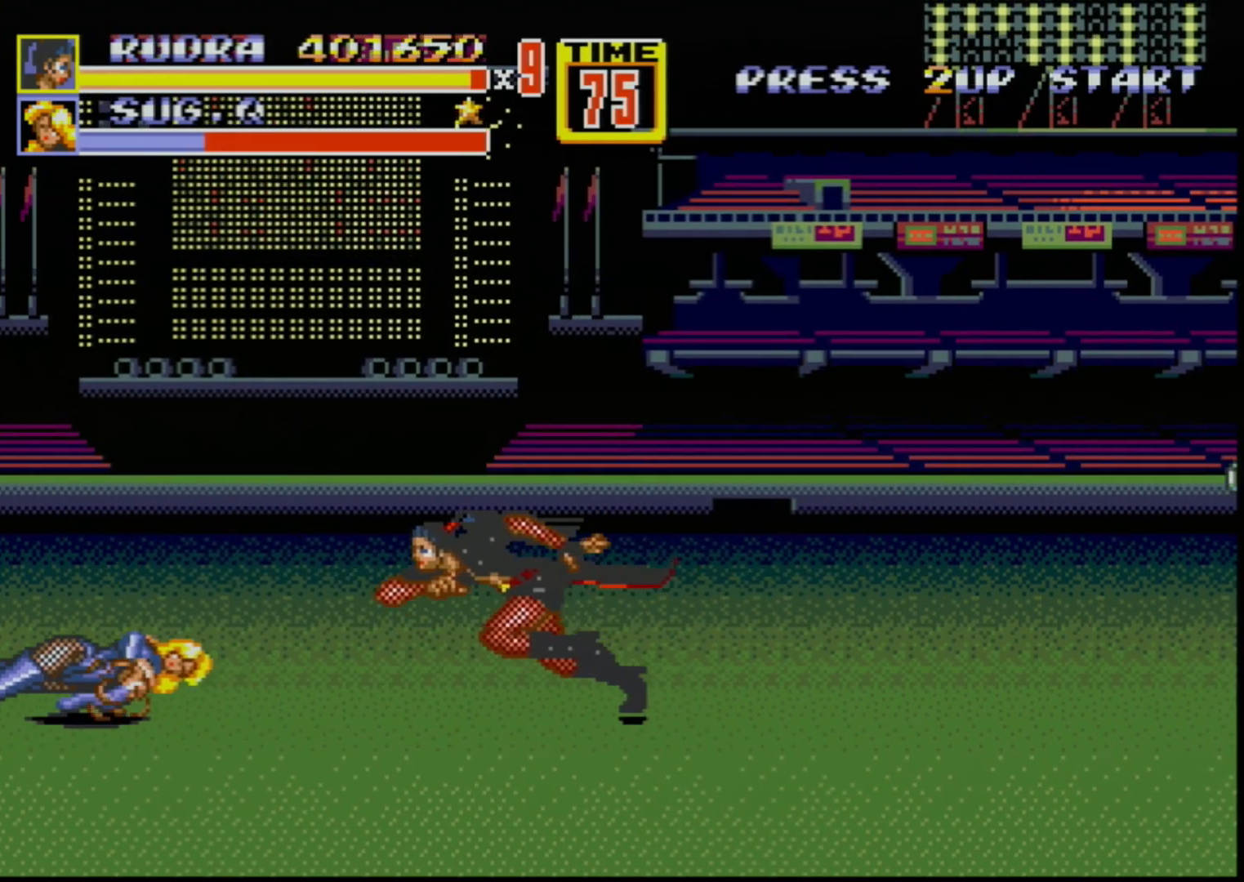
{"buttons": [], "events": [[417, "DPAD_LEFT", "up"]]}
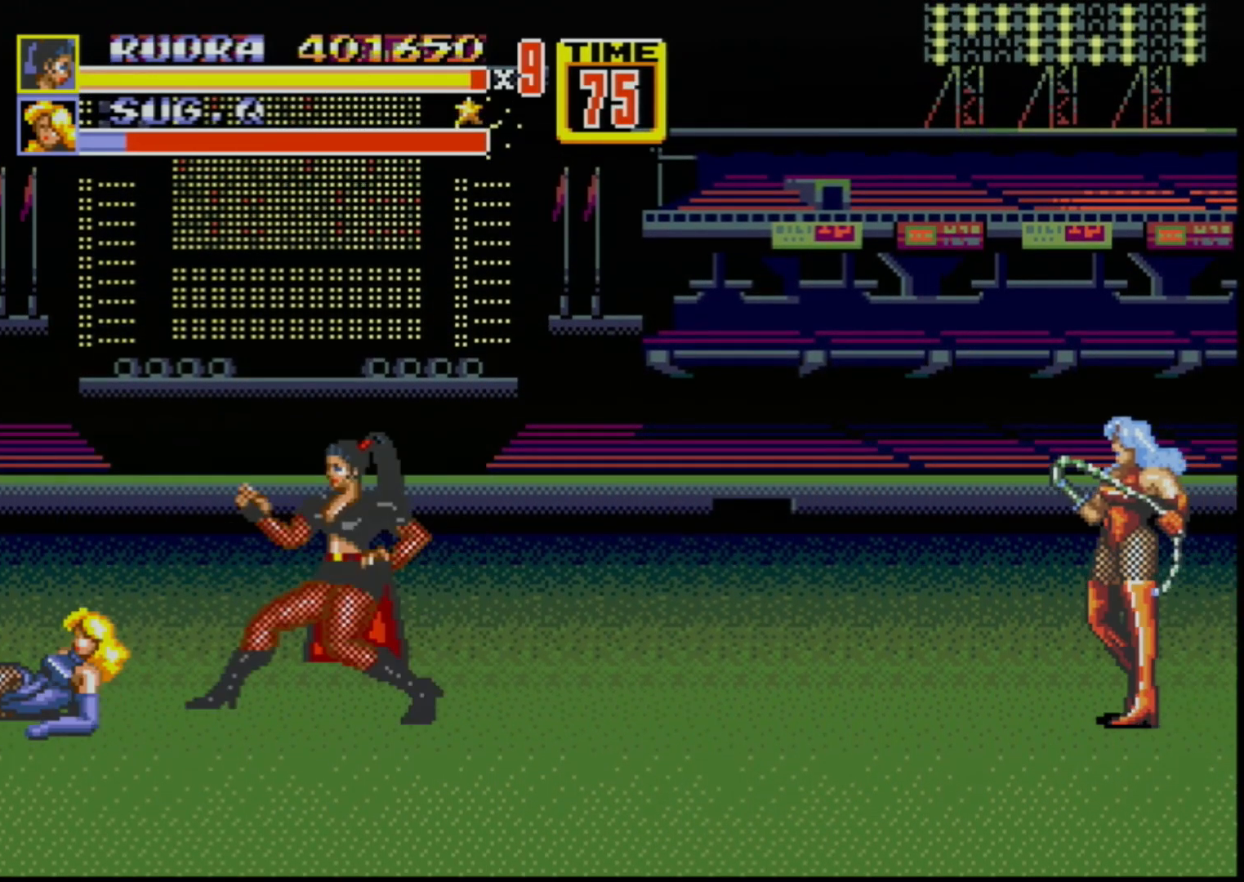
{"buttons": [], "events": [[100, "DPAD_LEFT", "down"], [183, "DPAD_LEFT", "up"], [200, "DPAD_LEFT", "down"], [217, "B", "down"], [300, "B", "up"], [333, "DPAD_LEFT", "up"]]}
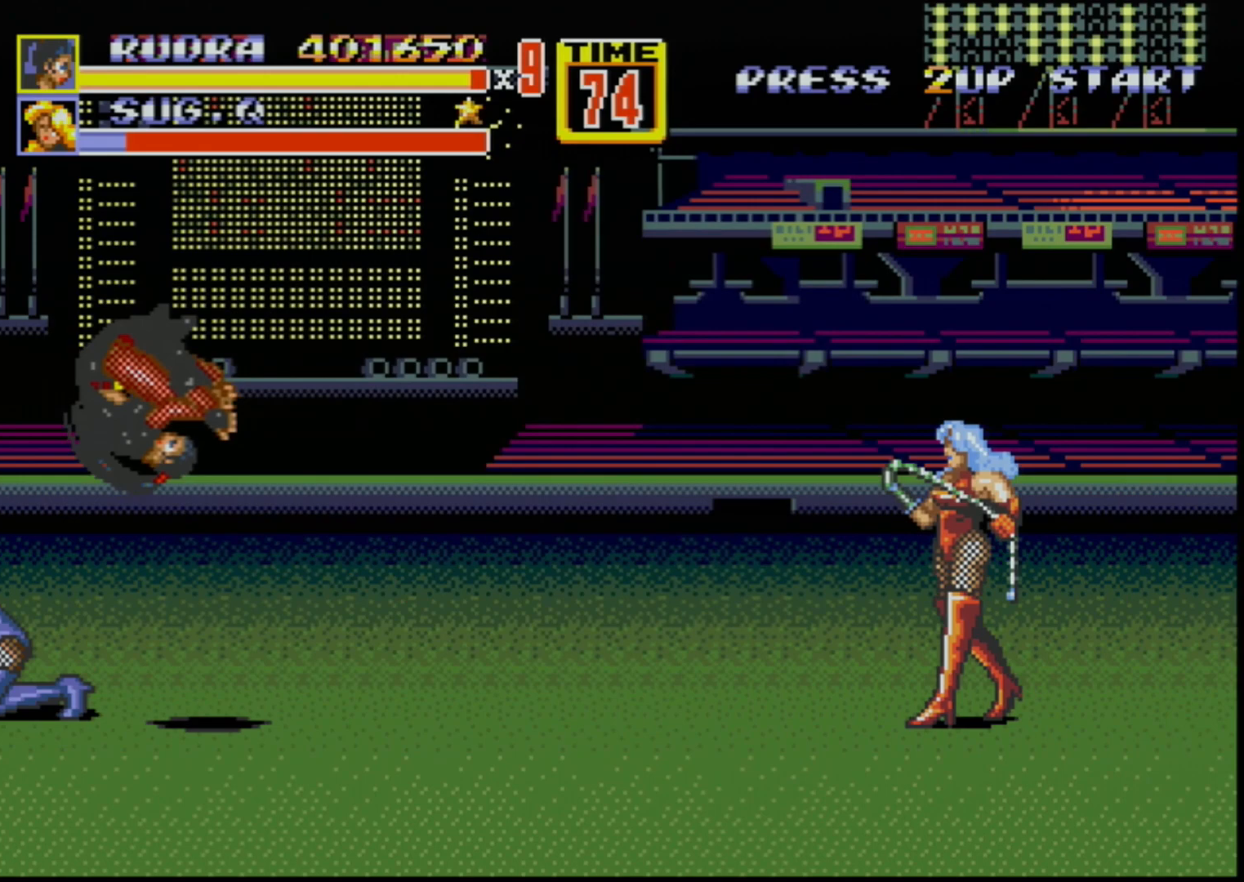
{"buttons": [], "events": []}
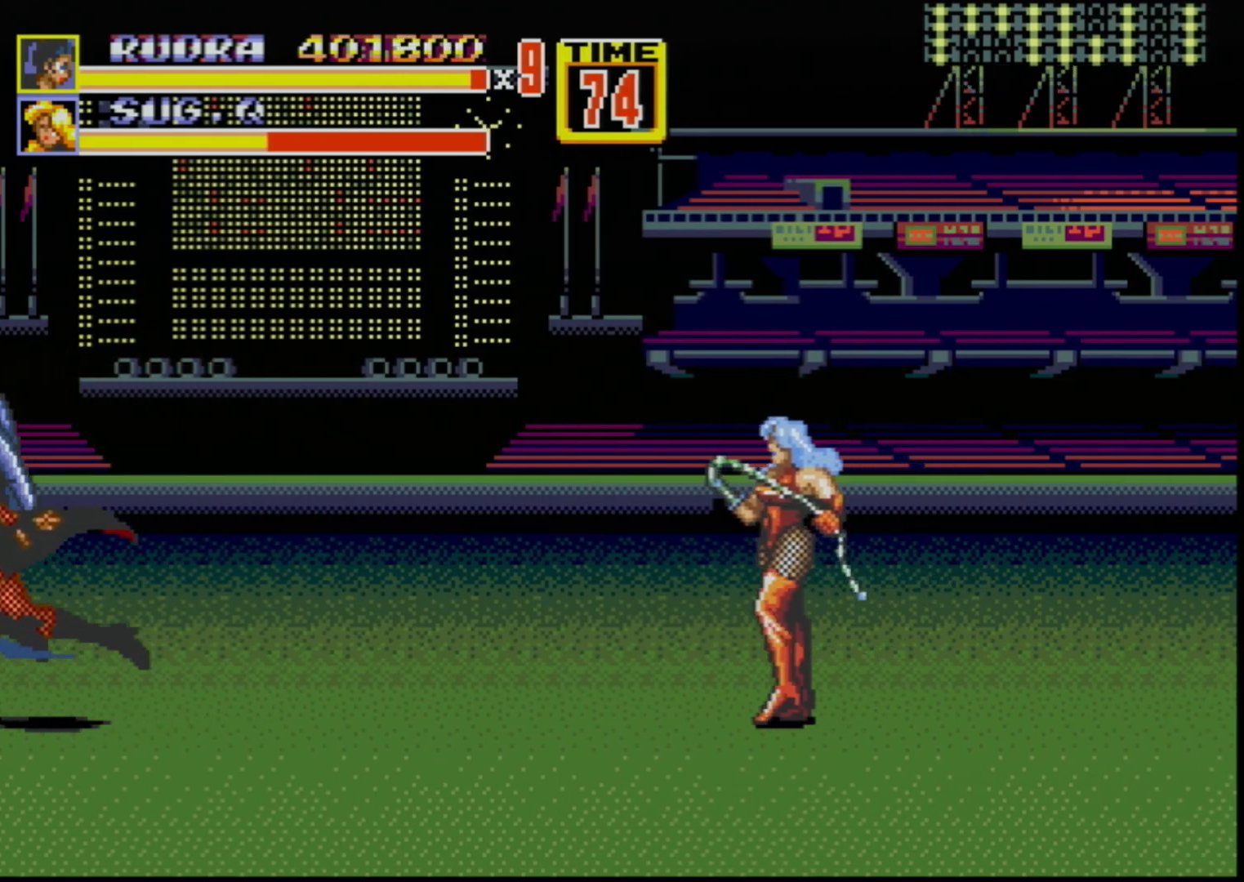
{"buttons": ["DPAD_RIGHT"], "events": [[483, "DPAD_RIGHT", "down"]]}
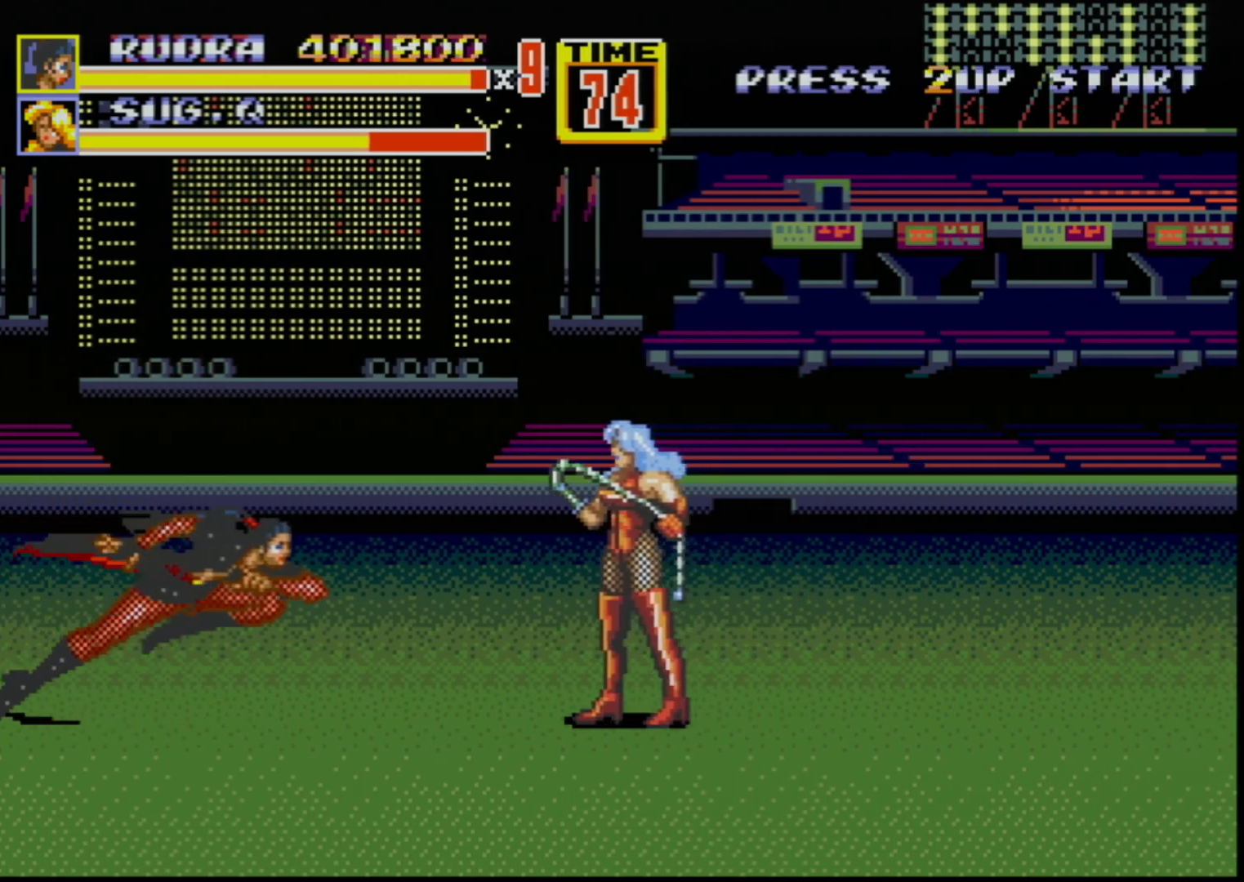
{"buttons": ["DPAD_RIGHT"], "events": [[133, "C", "down"], [317, "C", "up"]]}
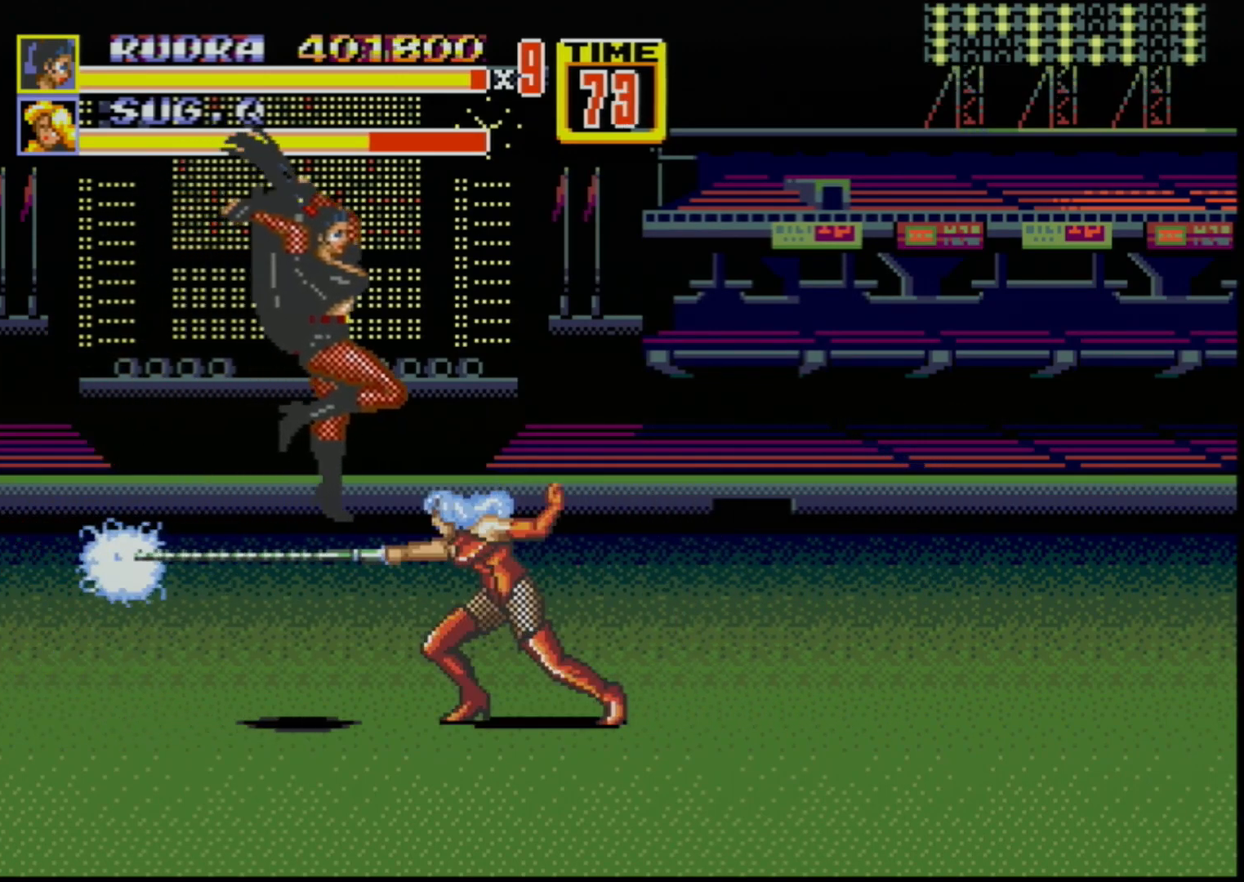
{"buttons": ["DPAD_RIGHT"], "events": [[100, "DPAD_DOWN", "down"], [200, "B", "down"], [400, "B", "up"], [400, "DPAD_DOWN", "up"]]}
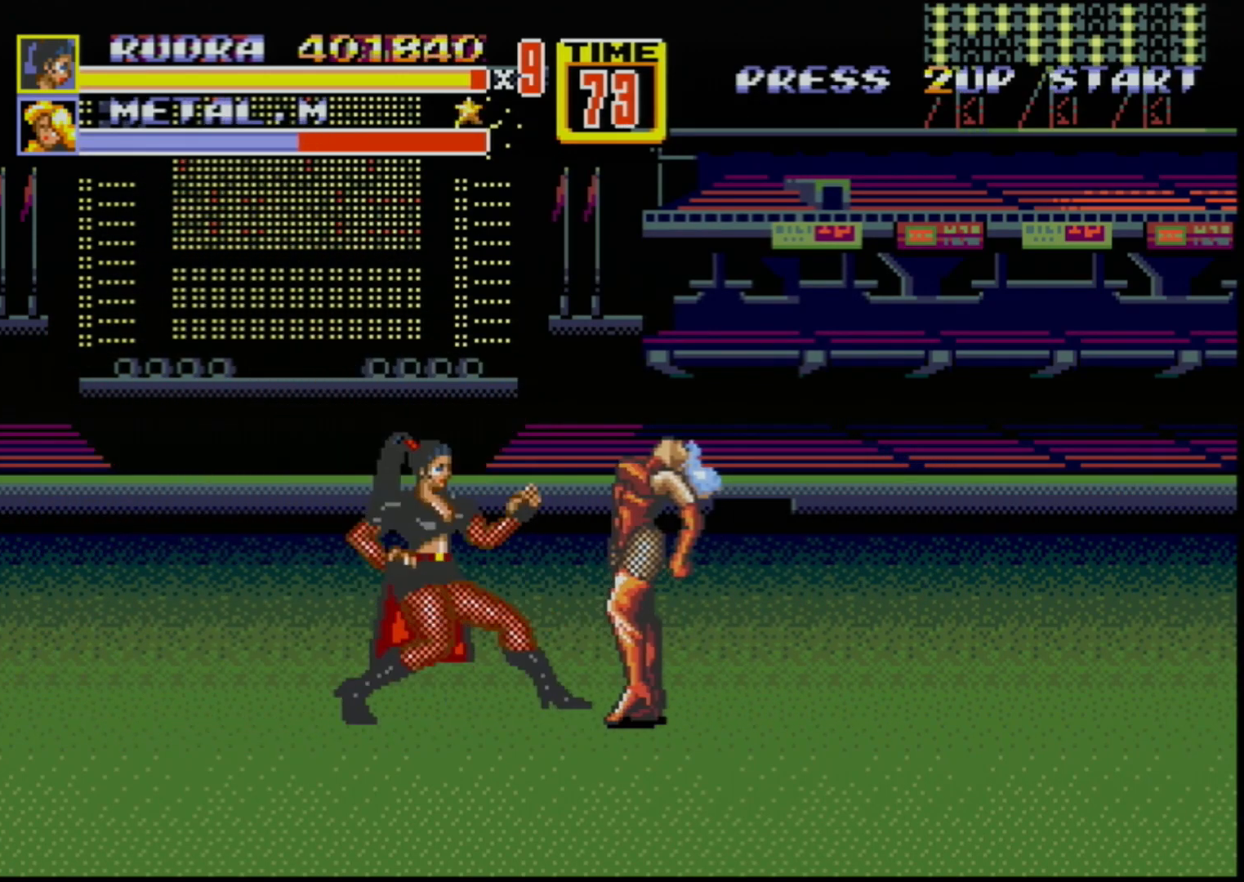
{"buttons": [], "events": [[33, "DPAD_RIGHT", "up"], [67, "B", "down"], [167, "B", "up"], [233, "B", "down"], [283, "B", "up"], [350, "B", "down"], [400, "B", "up"]]}
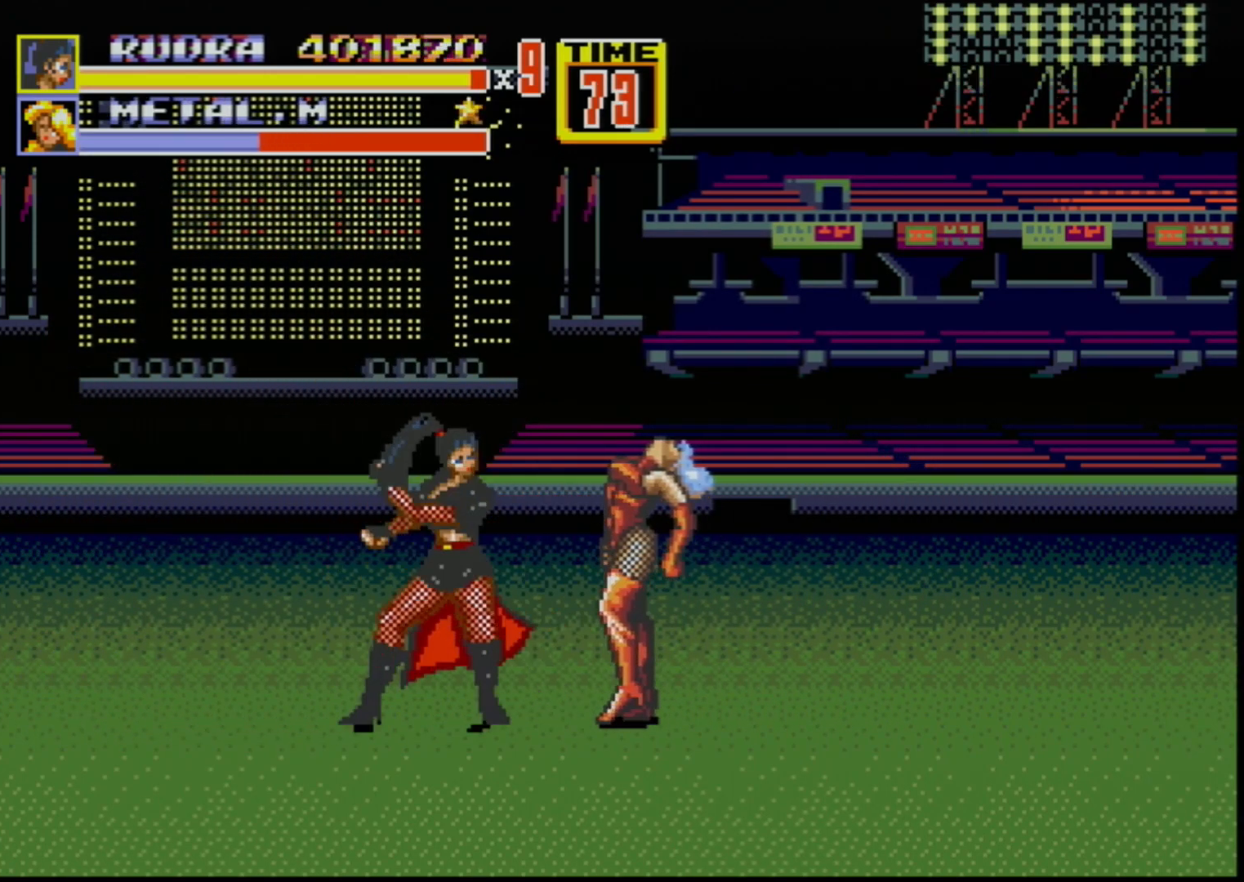
{"buttons": ["DPAD_RIGHT"], "events": [[17, "B", "down"], [183, "B", "up"], [233, "DPAD_RIGHT", "down"], [250, "DPAD_RIGHT", "up"], [283, "DPAD_RIGHT", "down"], [300, "B", "down"], [367, "B", "up"], [417, "B", "down"], [467, "B", "up"]]}
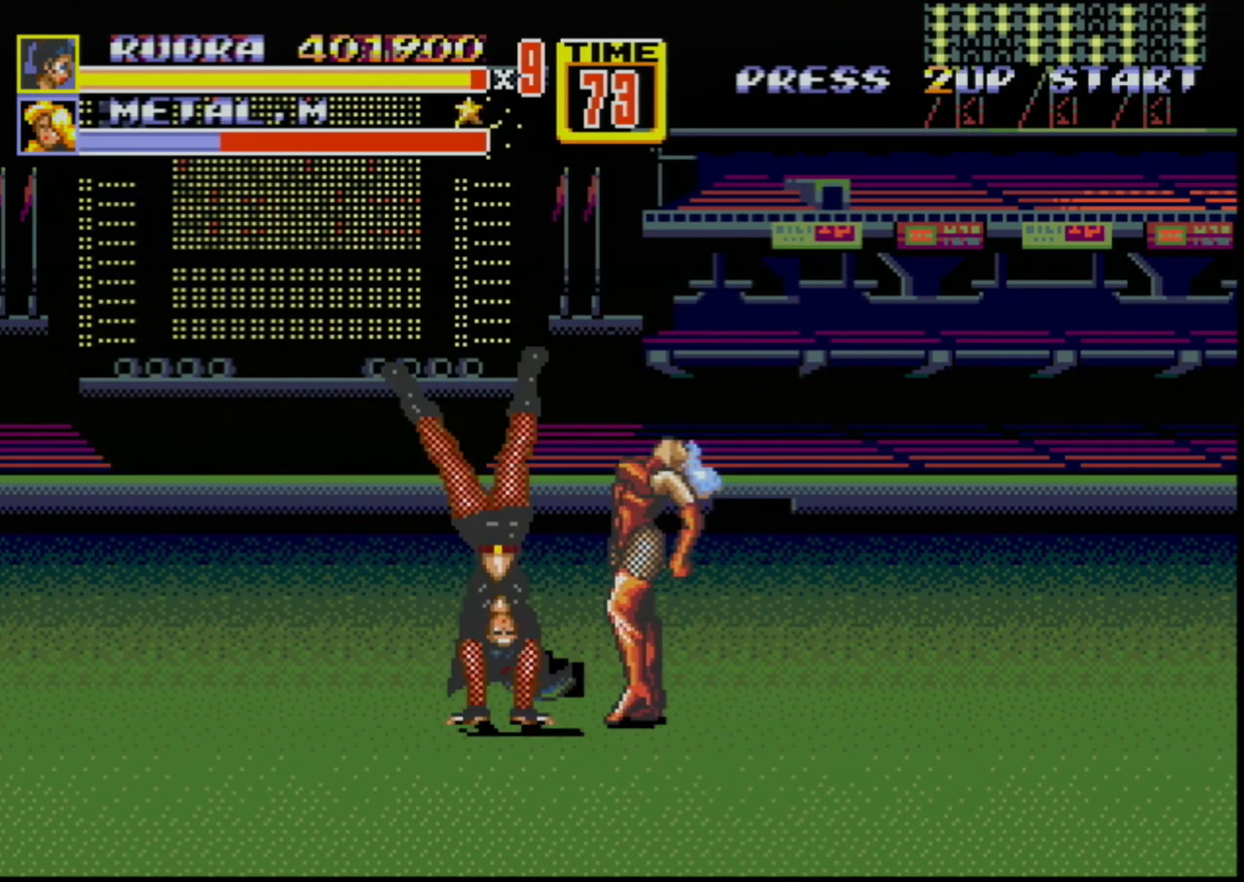
{"buttons": [], "events": [[100, "DPAD_RIGHT", "up"]]}
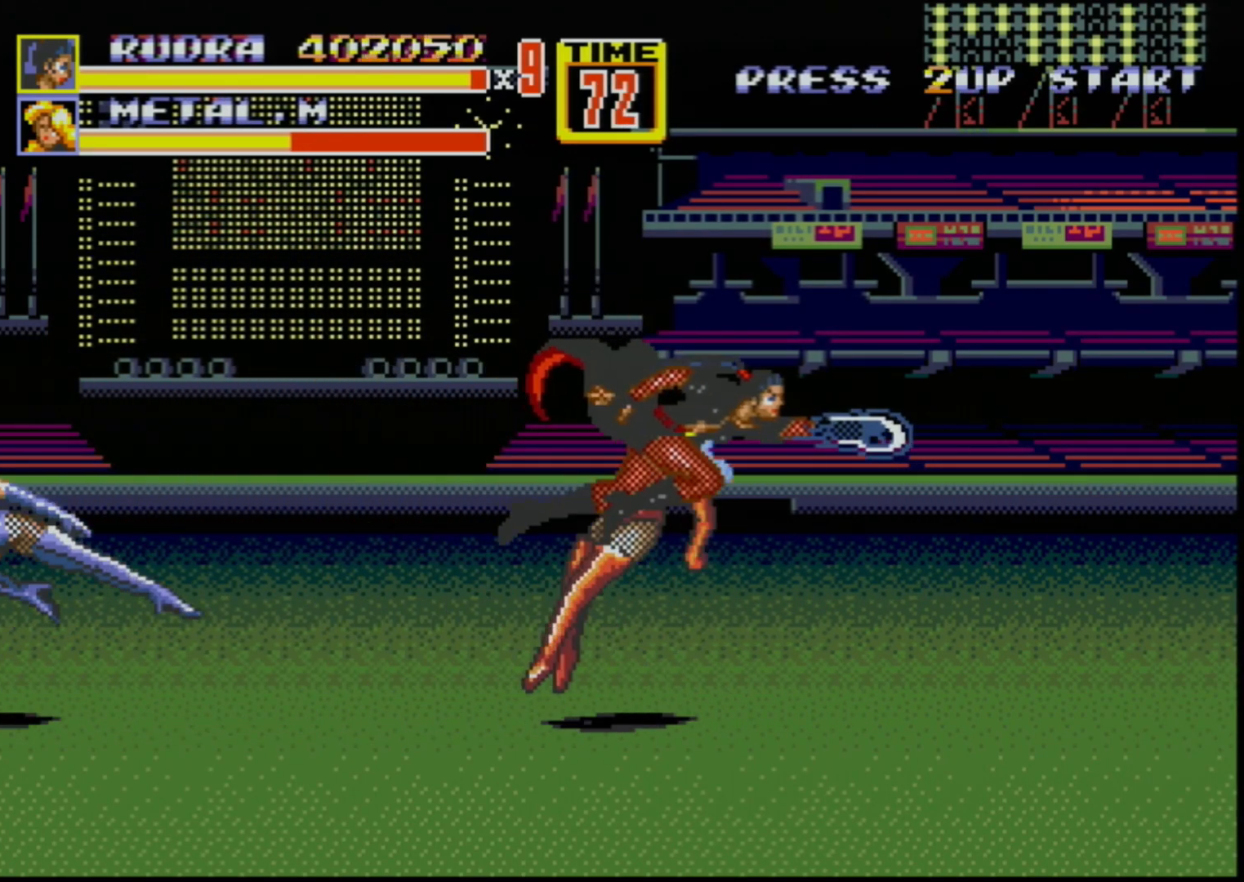
{"buttons": [], "events": []}
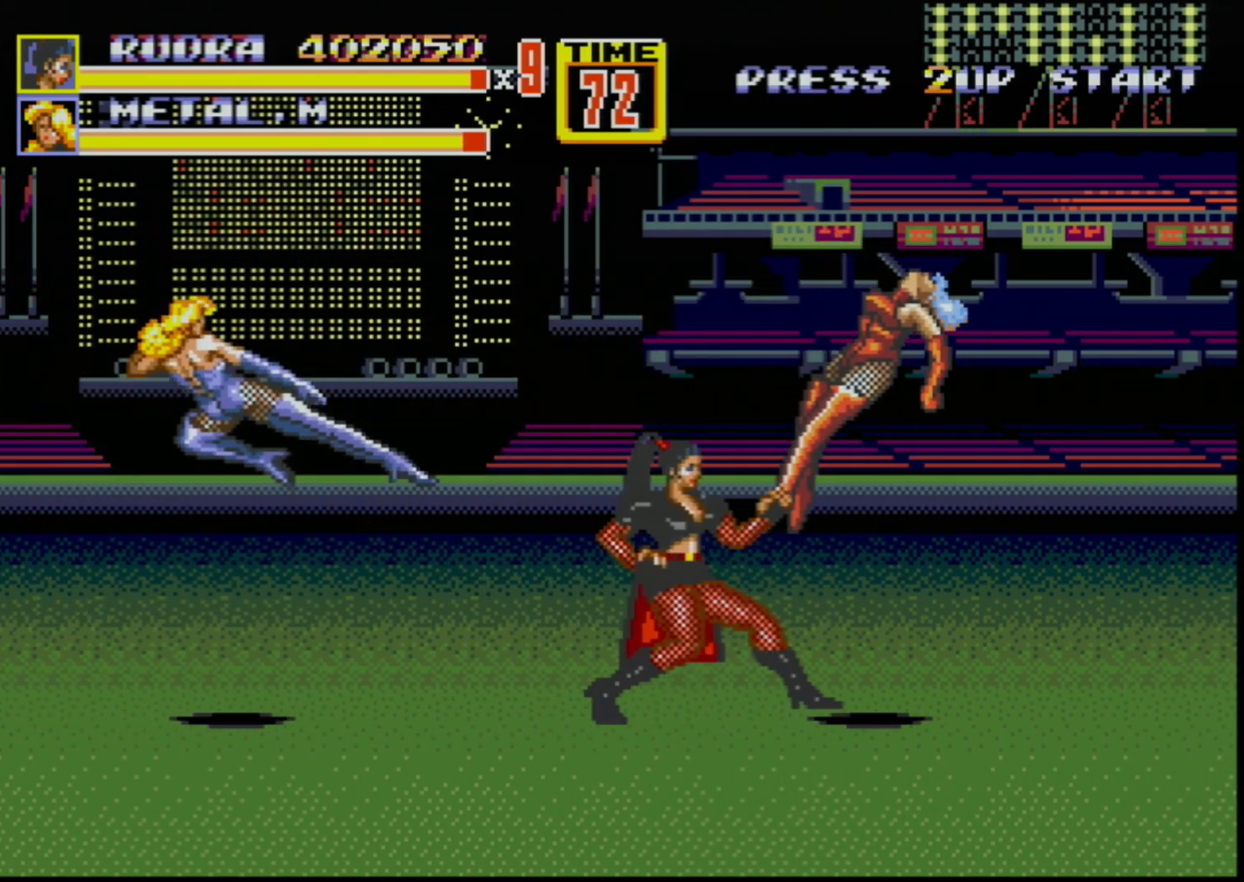
{"buttons": ["DPAD_LEFT"], "events": [[200, "DPAD_DOWN", "down"], [233, "DPAD_LEFT", "down"], [500, "DPAD_DOWN", "up"]]}
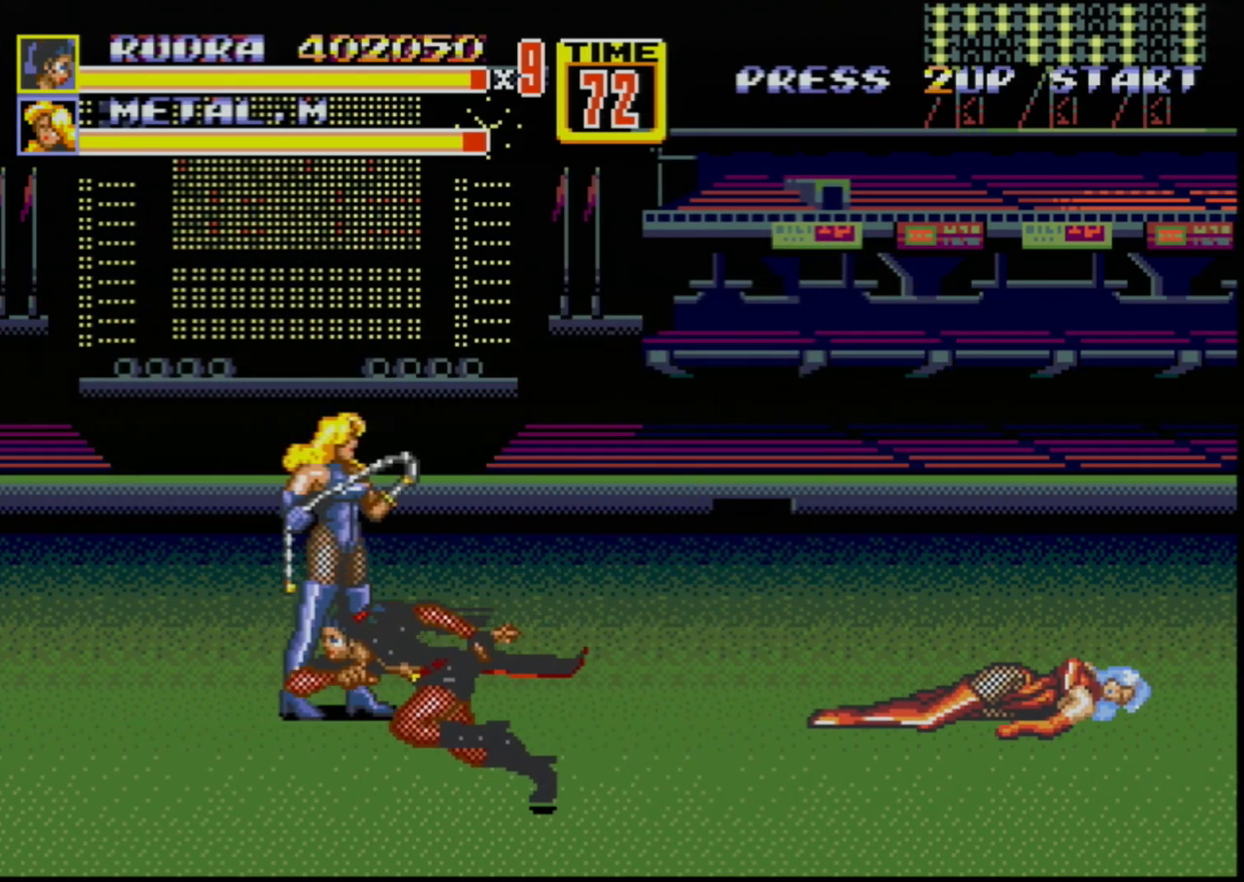
{"buttons": ["B", "DPAD_UP", "DPAD_LEFT"], "events": [[50, "DPAD_UP", "down"], [117, "DPAD_LEFT", "up"], [283, "DPAD_LEFT", "down"], [383, "B", "down"]]}
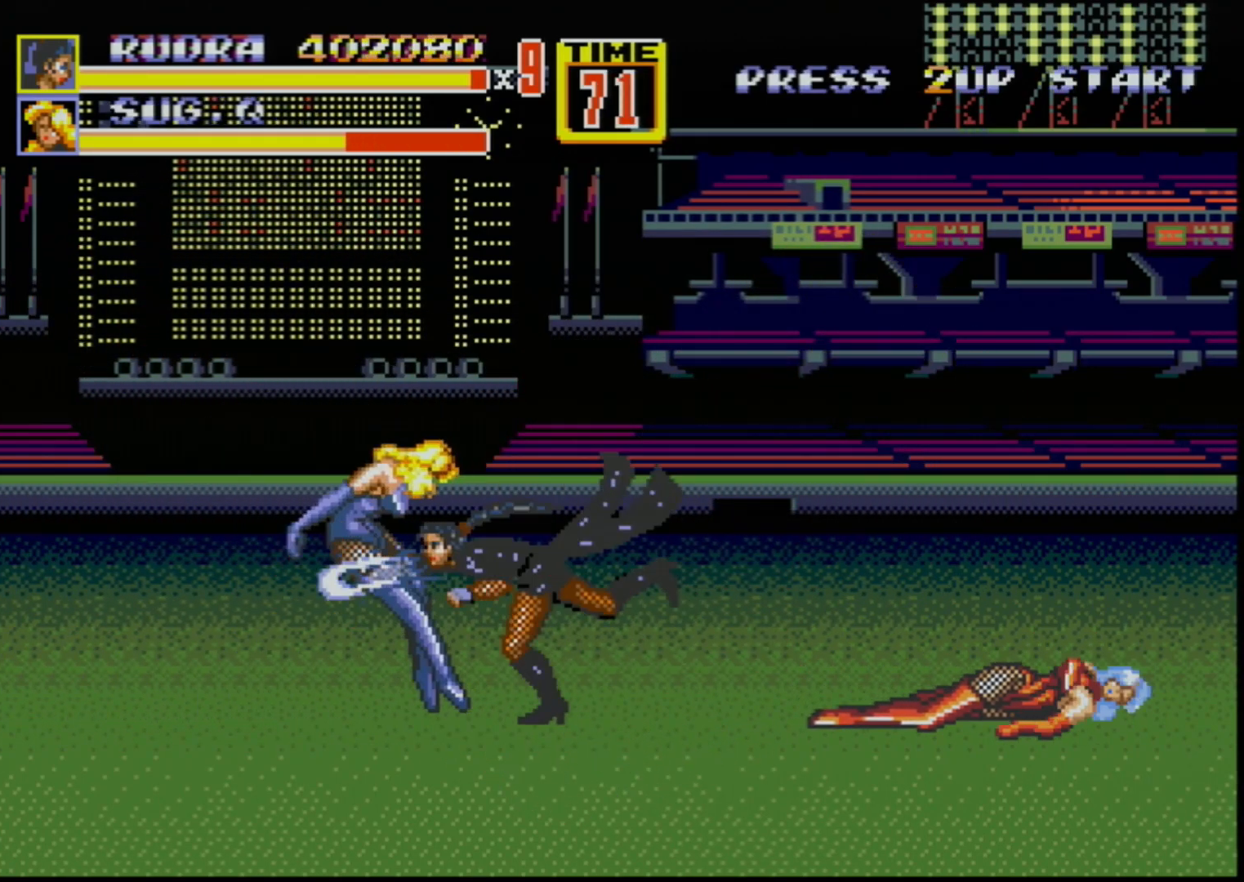
{"buttons": [], "events": [[100, "B", "up"], [250, "B", "down"], [400, "DPAD_UP", "up"], [450, "B", "up"], [450, "DPAD_LEFT", "up"]]}
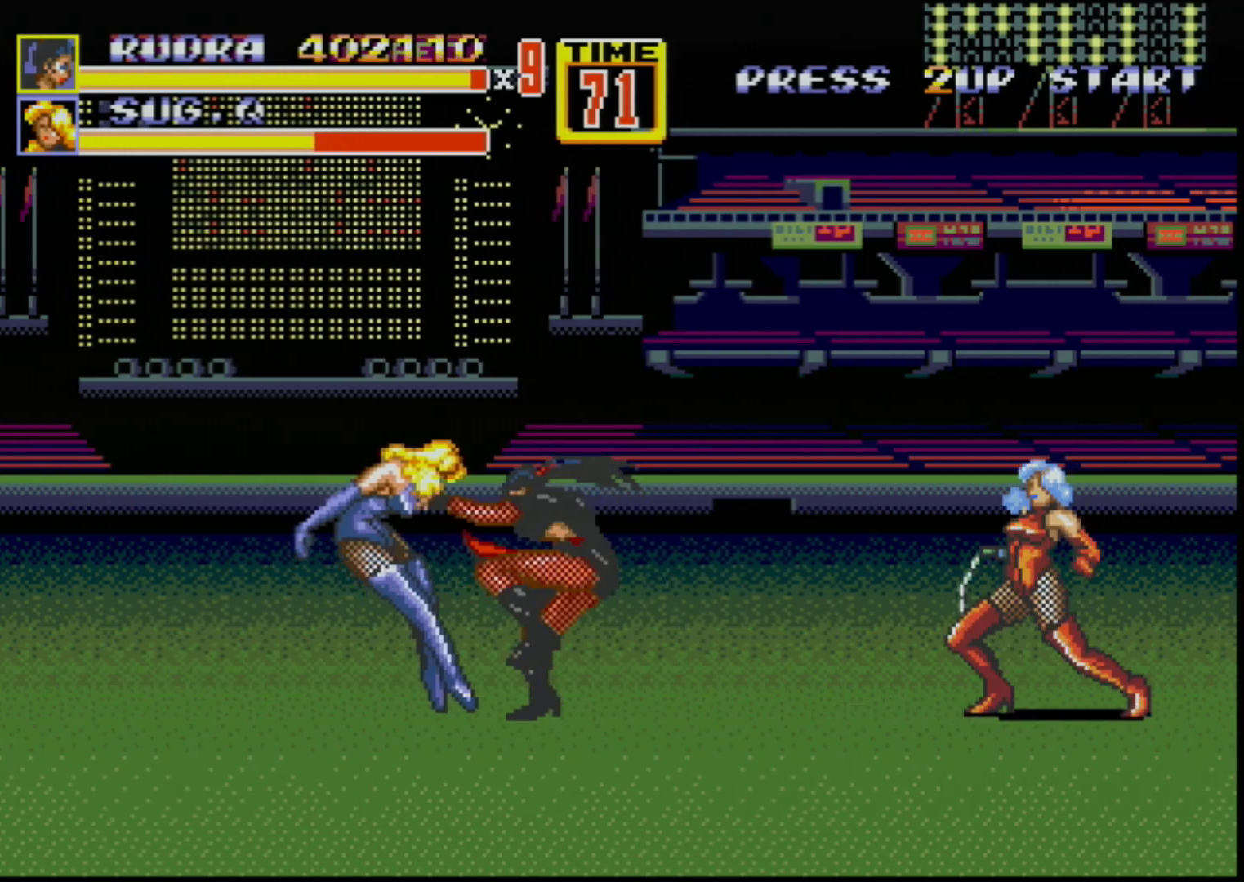
{"buttons": ["B", "DPAD_RIGHT"], "events": [[133, "DPAD_RIGHT", "down"], [150, "B", "down"]]}
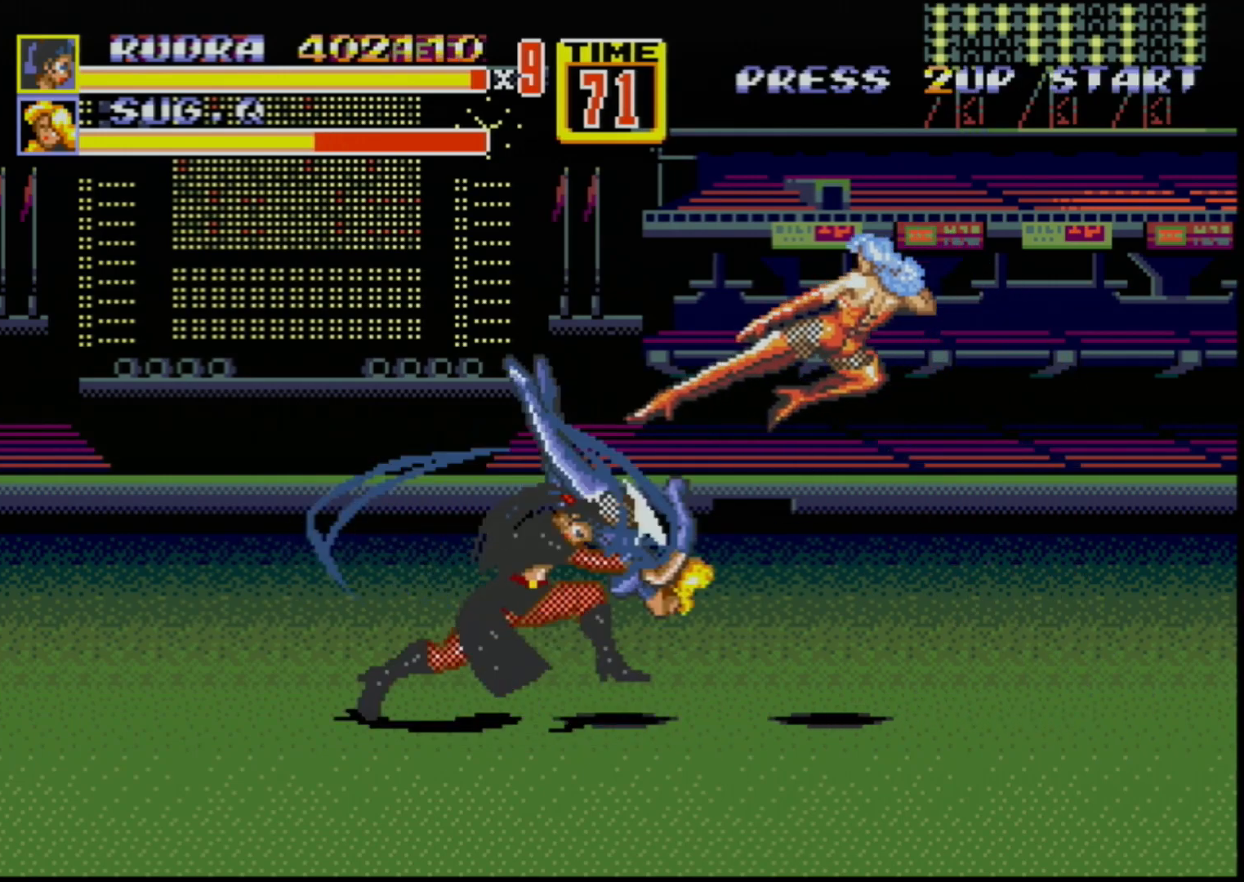
{"buttons": [], "events": [[167, "DPAD_RIGHT", "up"], [300, "B", "up"]]}
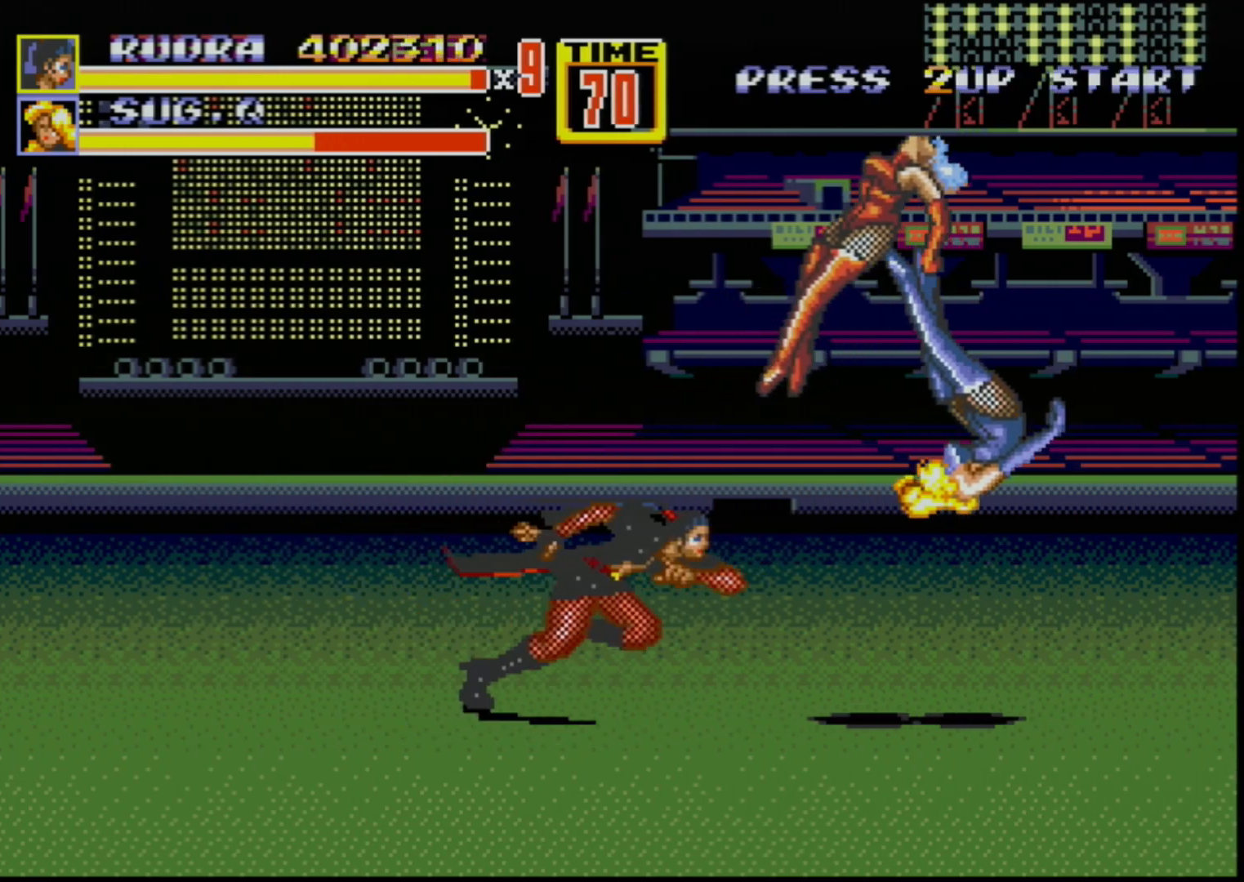
{"buttons": ["DPAD_RIGHT"], "events": [[17, "DPAD_RIGHT", "down"]]}
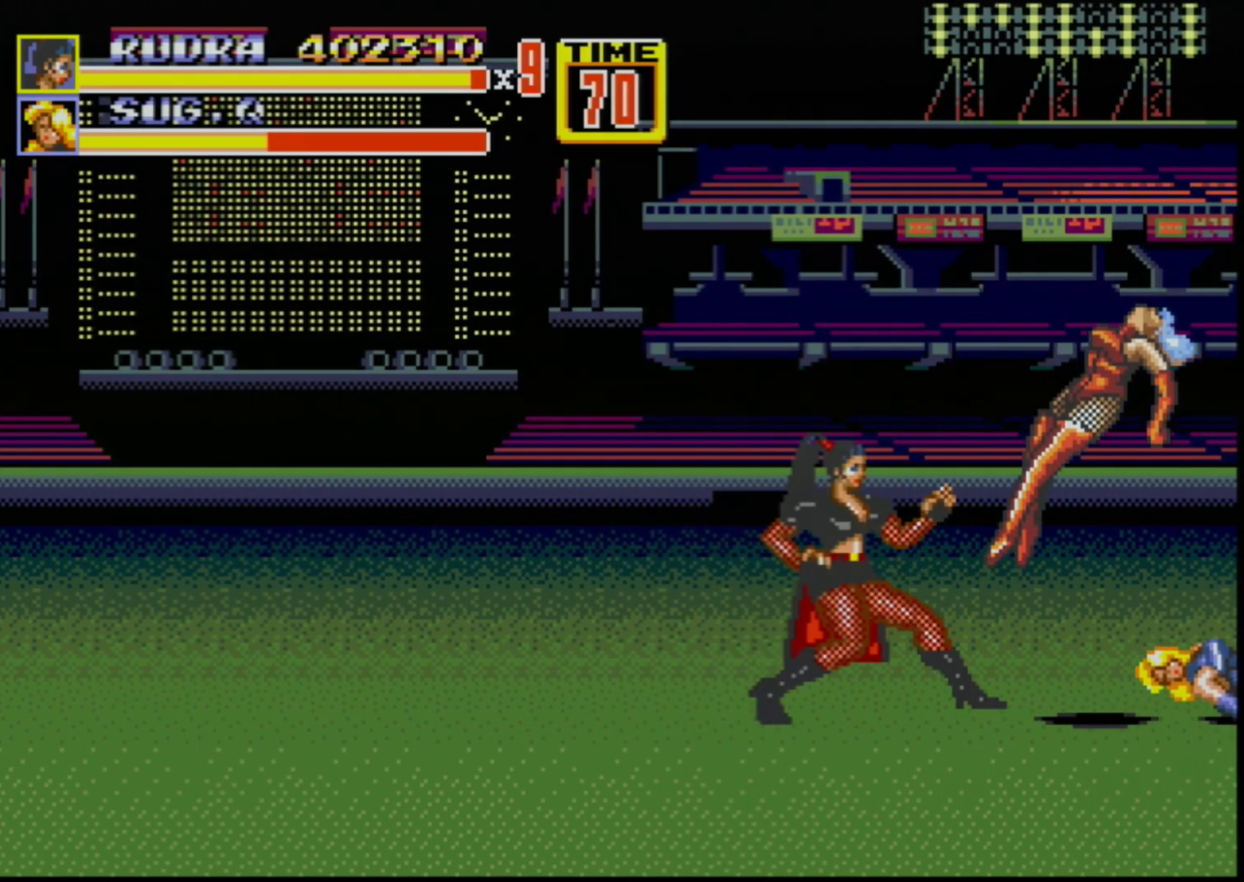
{"buttons": ["B", "DPAD_RIGHT"], "events": [[33, "DPAD_RIGHT", "up"], [283, "DPAD_RIGHT", "down"], [350, "DPAD_RIGHT", "up"], [383, "DPAD_RIGHT", "down"], [467, "B", "down"]]}
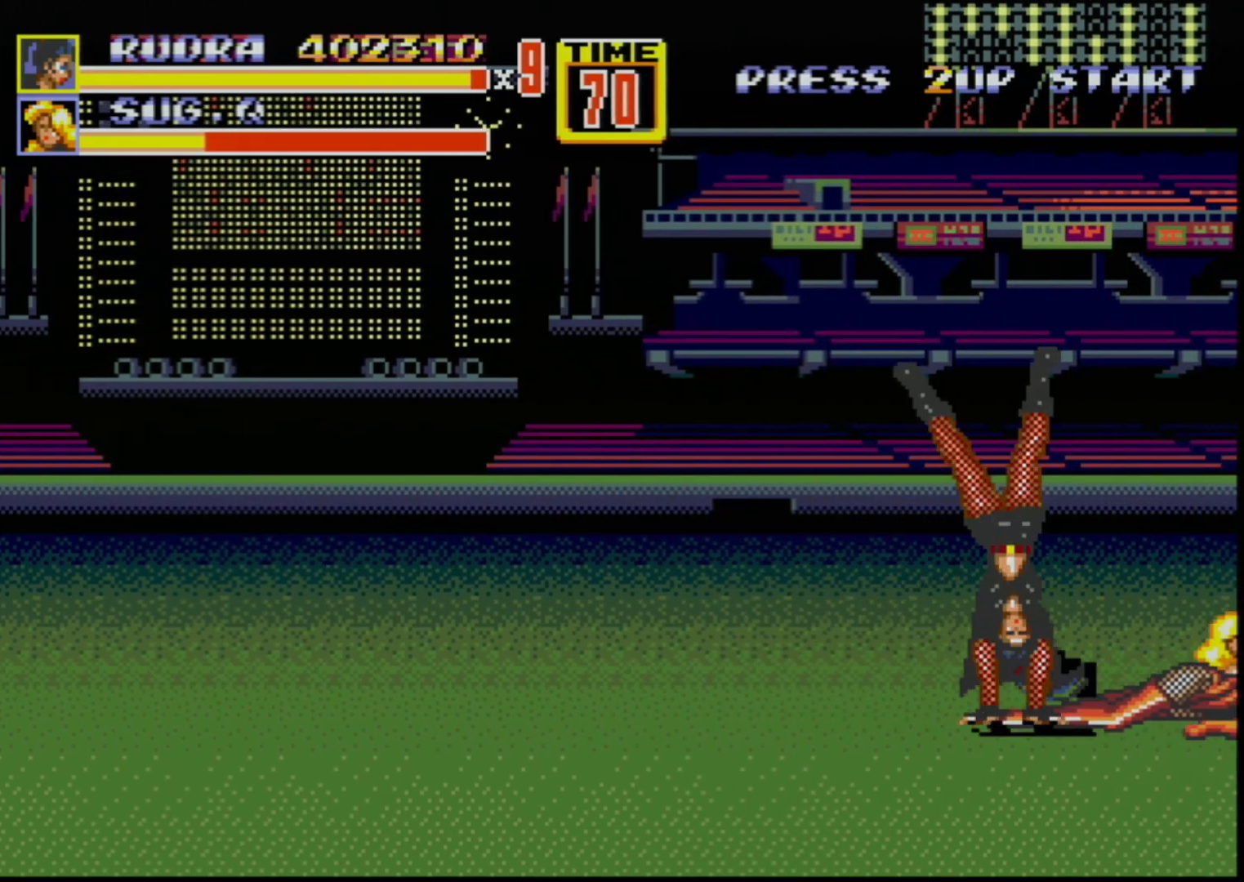
{"buttons": [], "events": [[67, "B", "up"], [150, "DPAD_RIGHT", "up"]]}
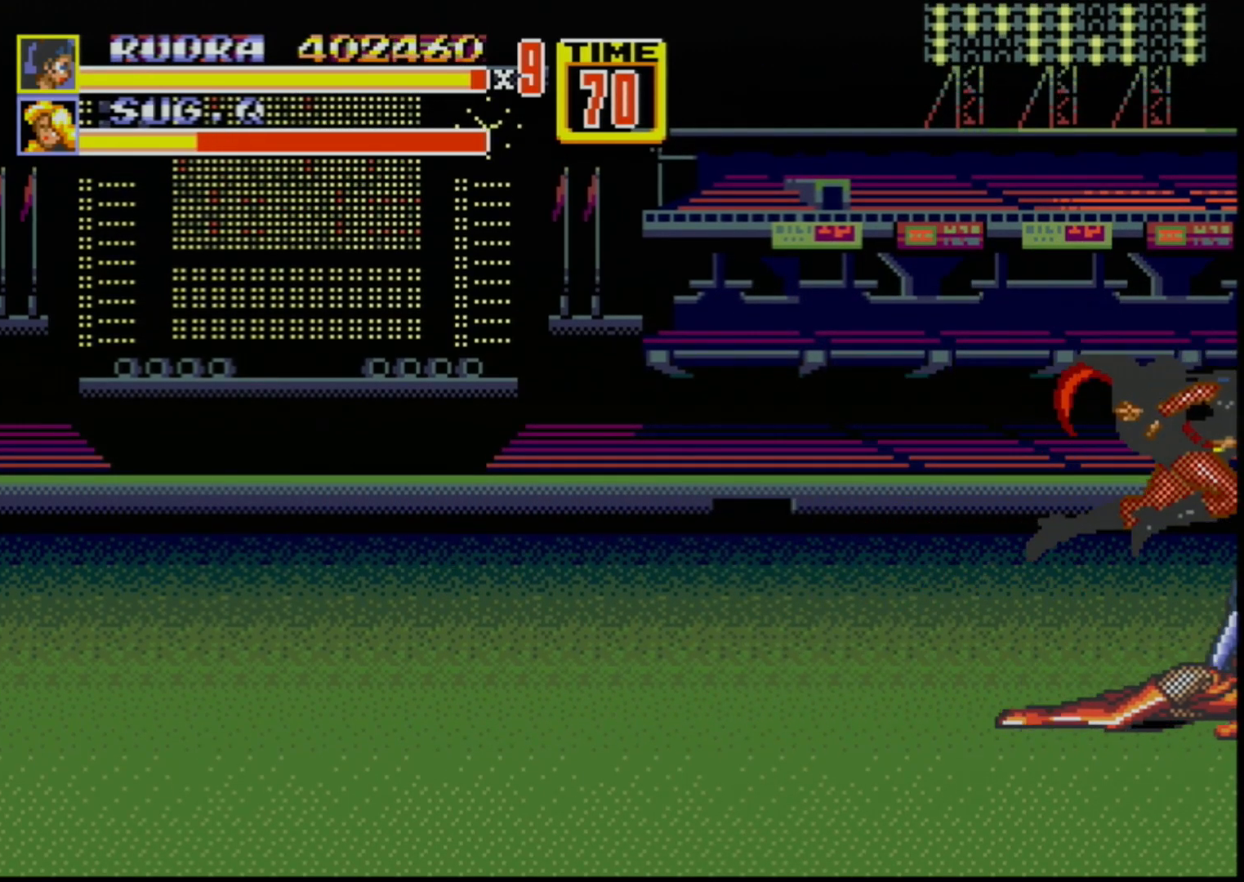
{"buttons": ["B", "DPAD_RIGHT"], "events": [[317, "DPAD_RIGHT", "down"], [367, "B", "down"], [417, "B", "up"], [467, "B", "down"]]}
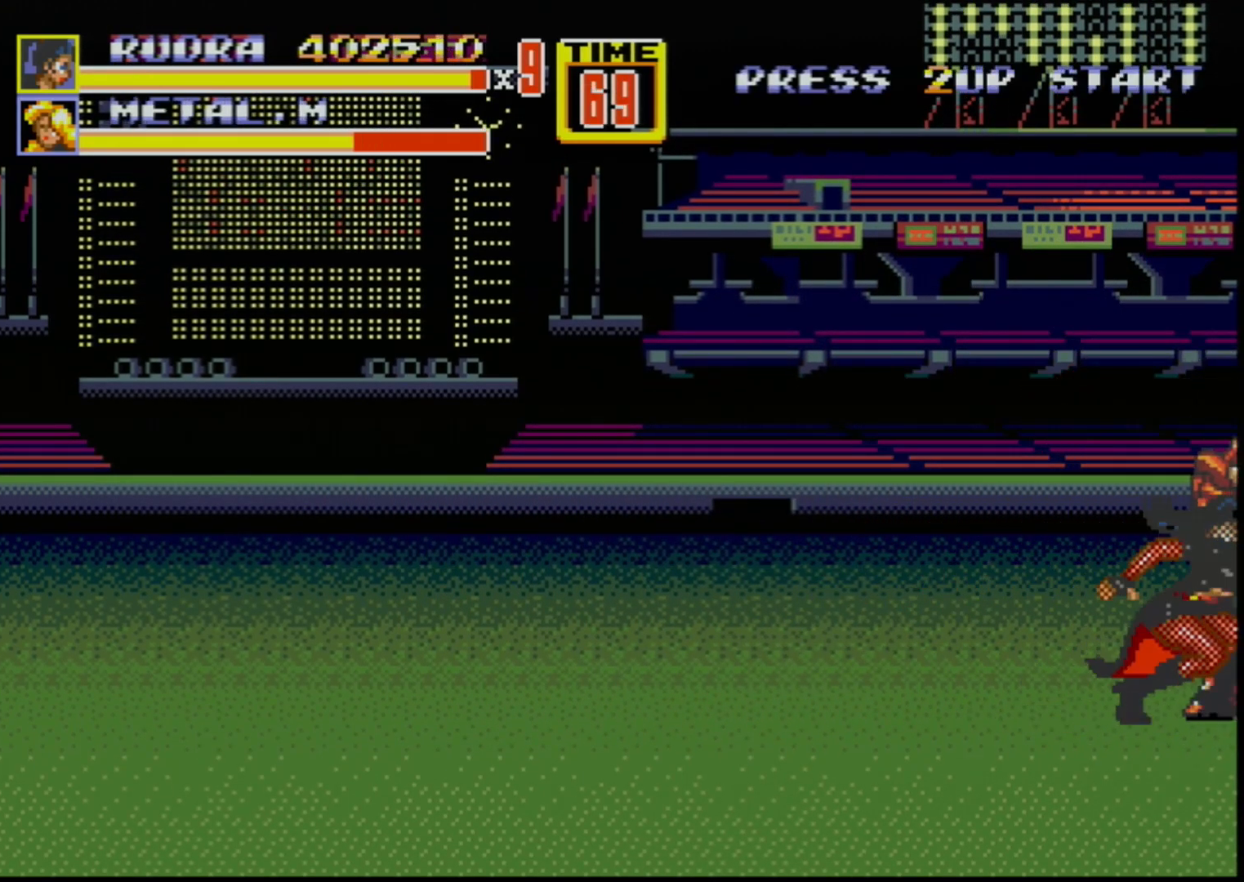
{"buttons": ["DPAD_RIGHT"], "events": [[17, "B", "up"], [83, "B", "down"], [167, "B", "up"], [233, "B", "down"], [250, "B", "up"]]}
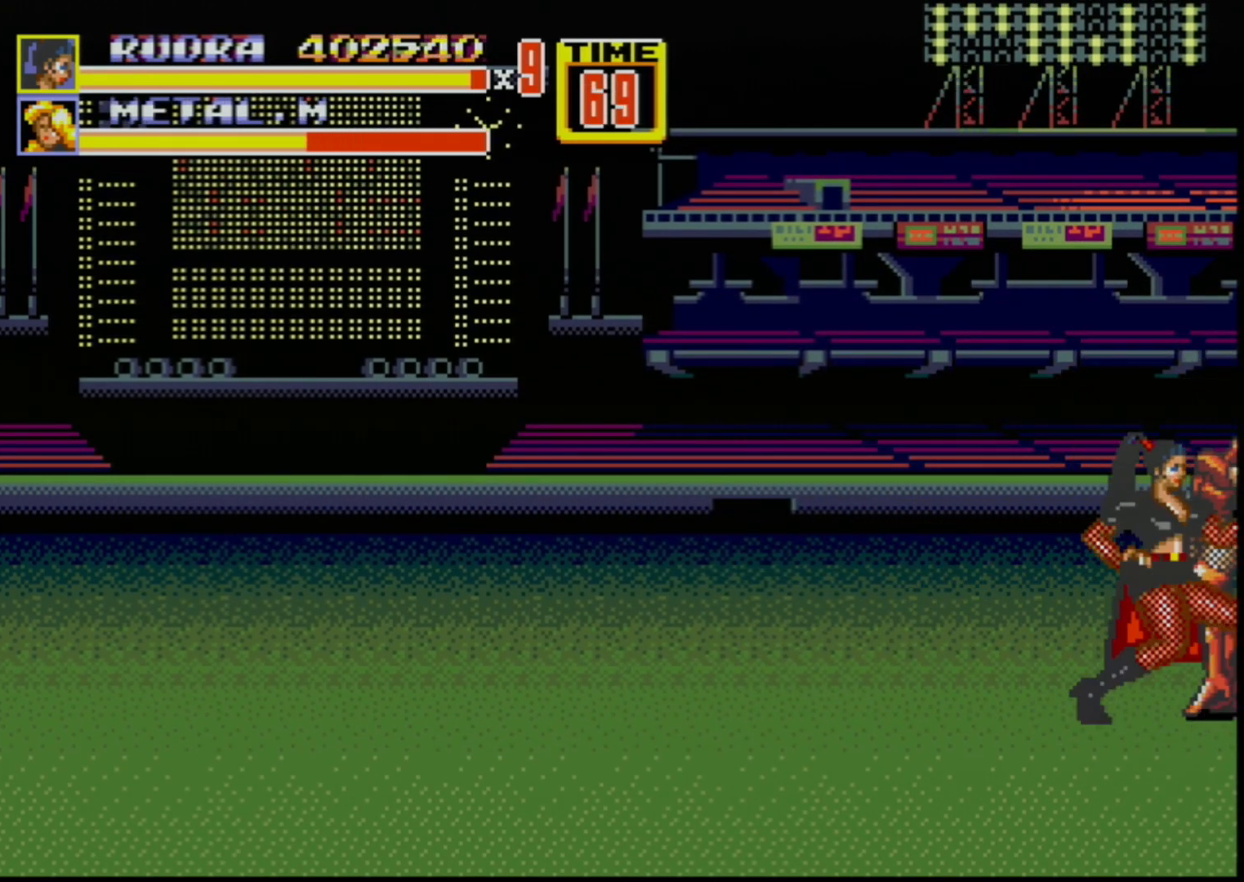
{"buttons": ["DPAD_RIGHT"], "events": []}
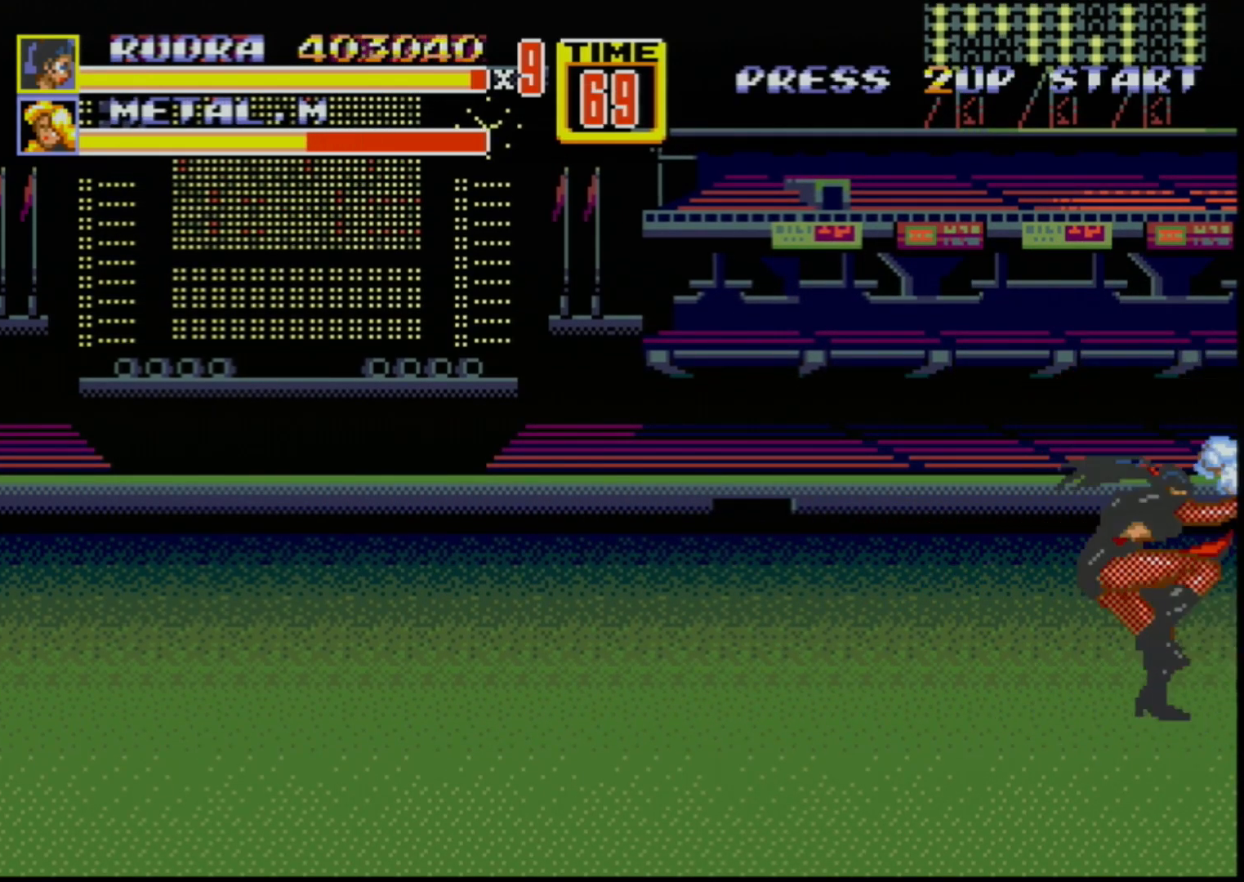
{"buttons": [], "events": [[17, "DPAD_RIGHT", "up"], [83, "B", "down"], [150, "B", "up"], [217, "B", "down"], [283, "B", "up"]]}